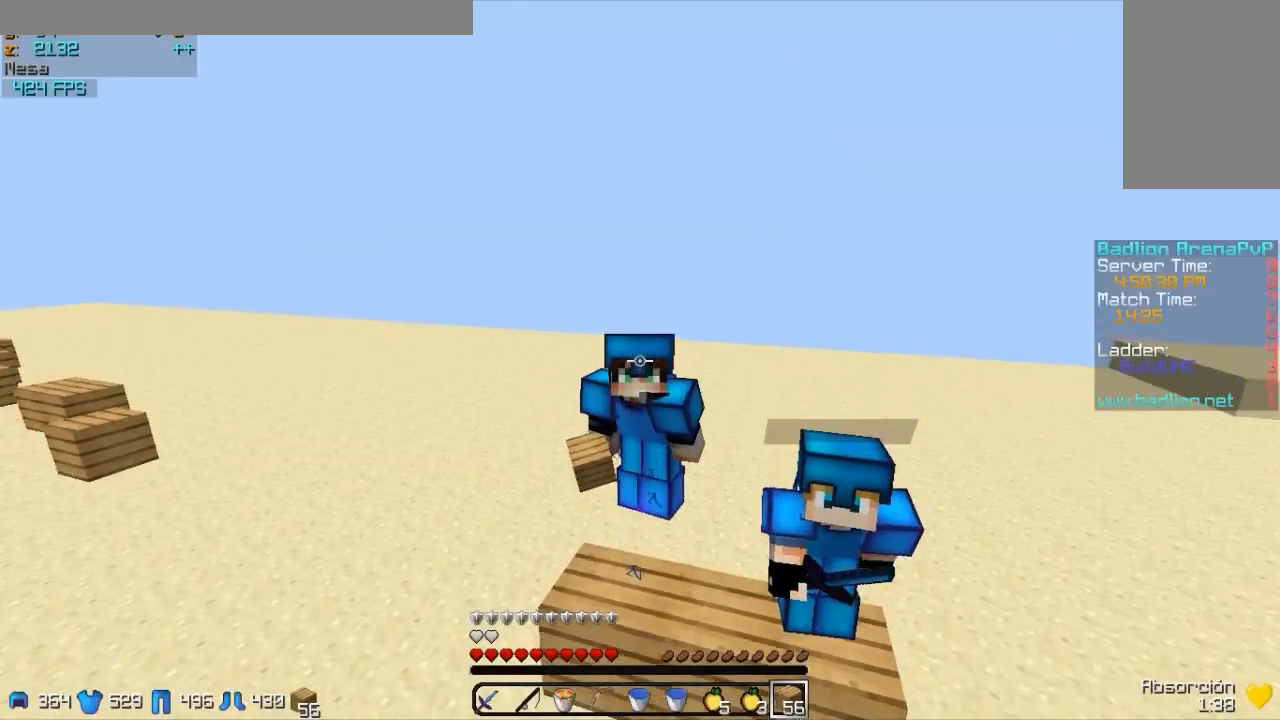
Gameplay with keyboard and mouse; each line is a JSON object with the keys and mouse buttons held at the frame after it. "events" lists presses ("down") and releases ("up") of "a", "d", "s", "w", "mouse_left" and "mouse_right" between this image and that frame as [ms after this image, input, new state], when the widget could be followed in between. "mouse_left", "mouse_right" = the "left", "right" buttons of the "mouse" list. No other keys are recorded. Fast repeated clicks can show as one long hold. Mouse movement is not recorded.
{"keys": [], "mouse": [], "events": []}
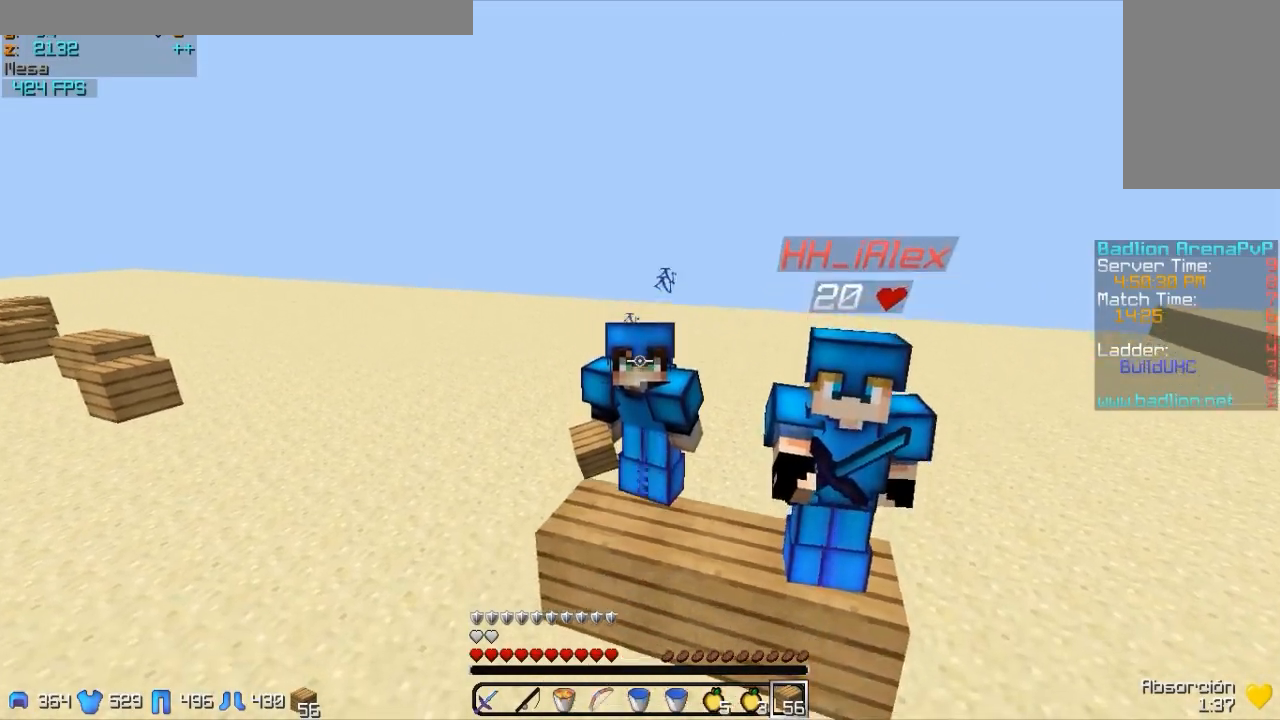
{"keys": [], "mouse": [], "events": []}
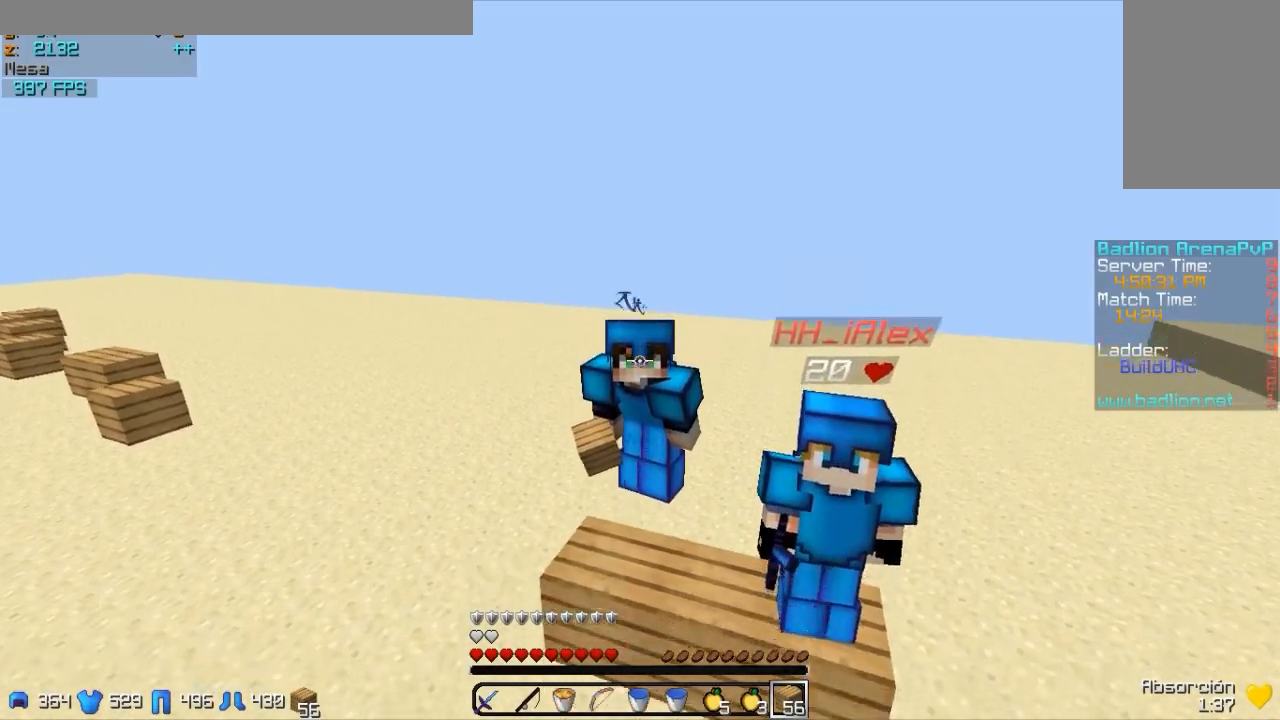
{"keys": [], "mouse": [], "events": []}
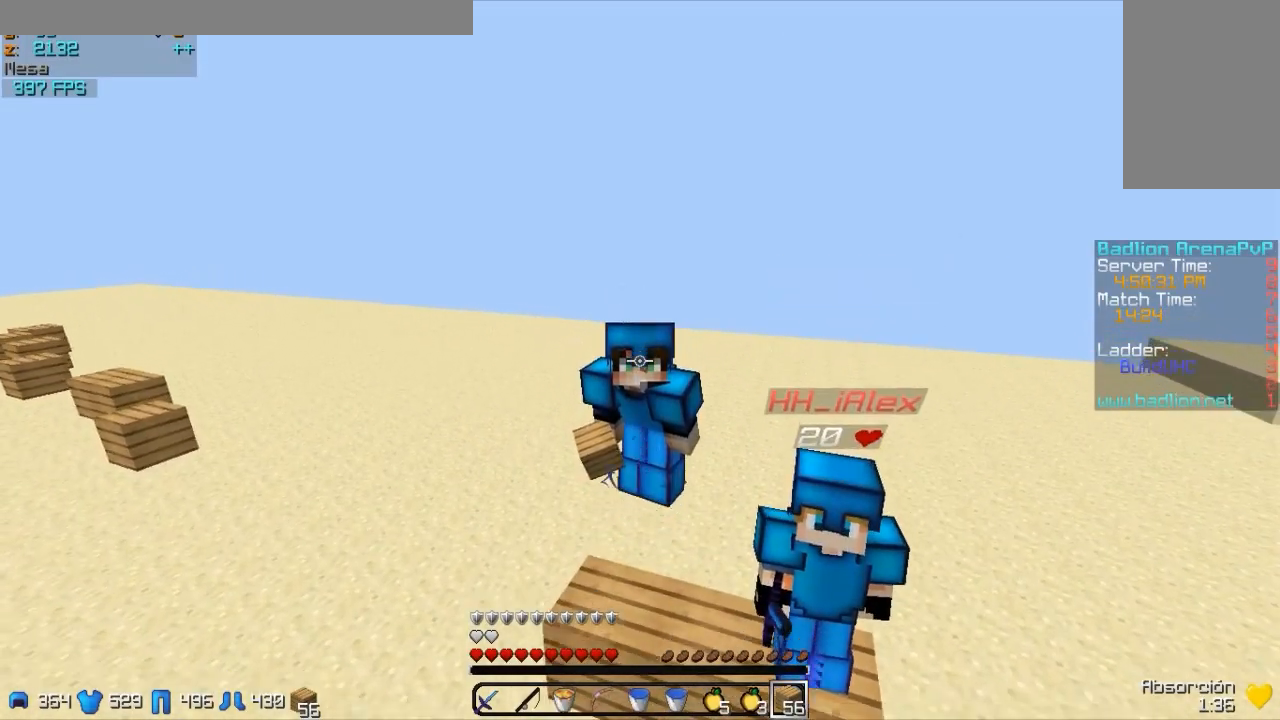
{"keys": [], "mouse": [], "events": []}
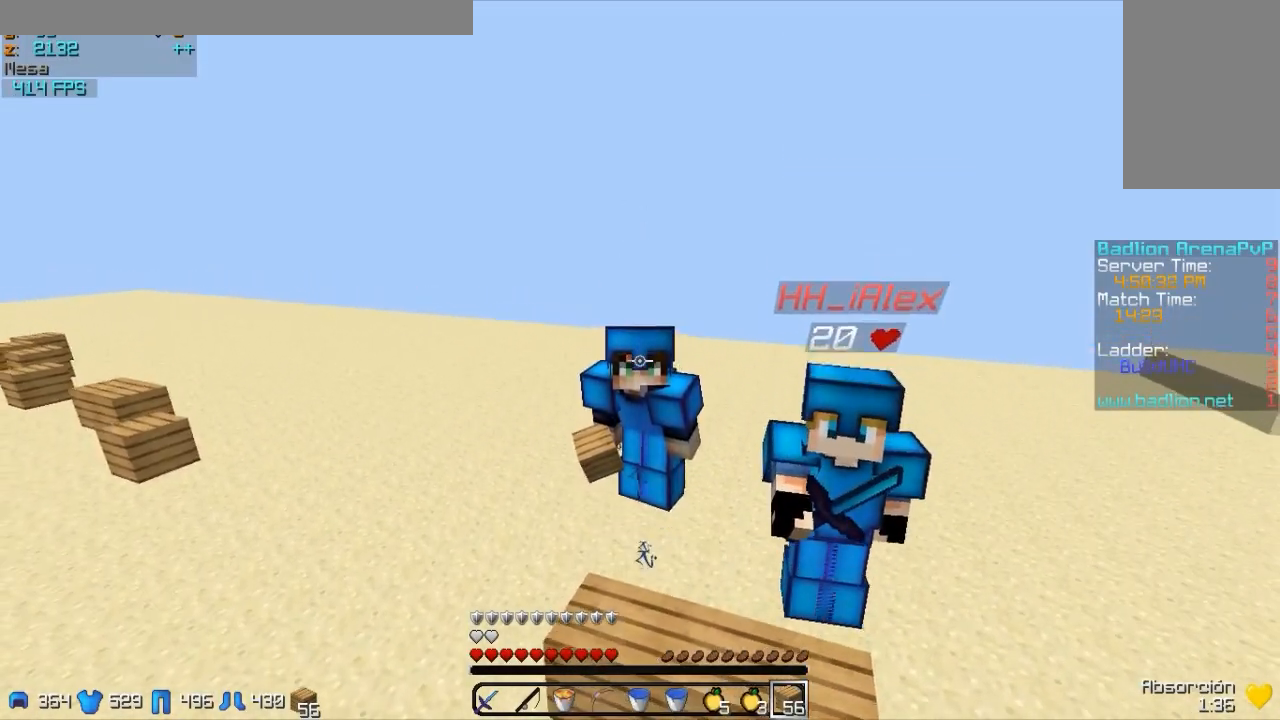
{"keys": [], "mouse": [], "events": []}
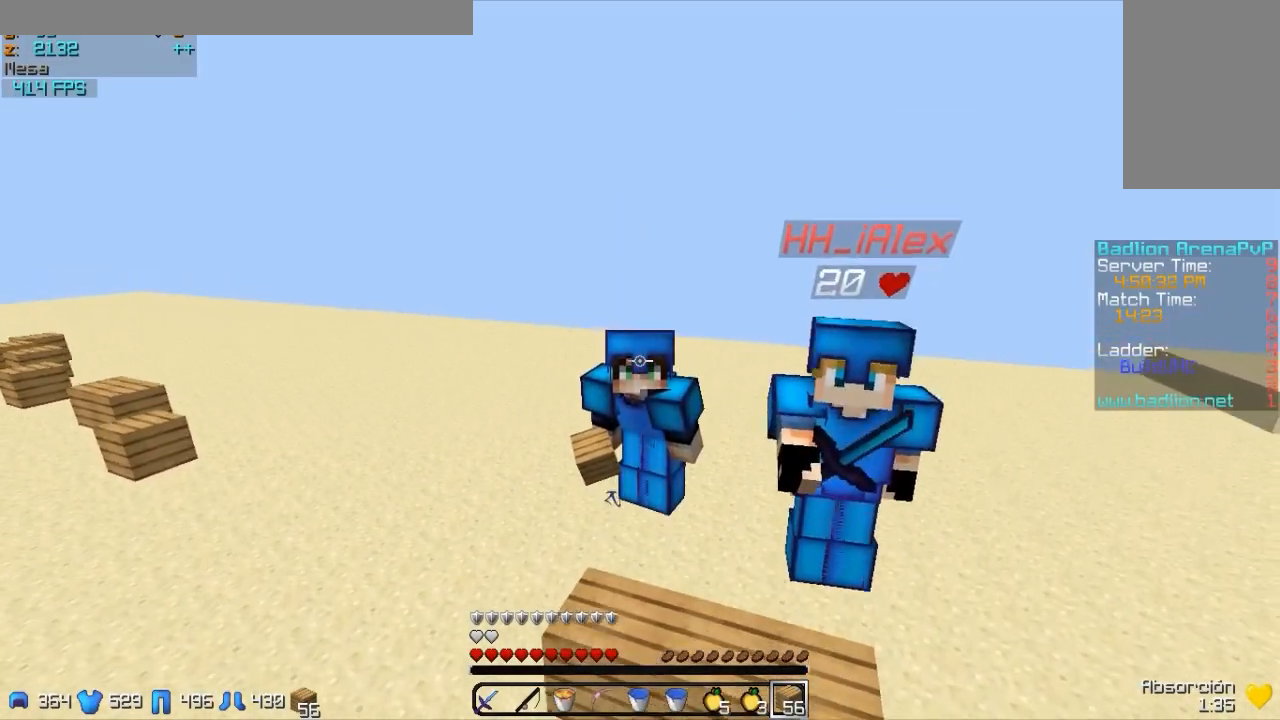
{"keys": [], "mouse": [], "events": []}
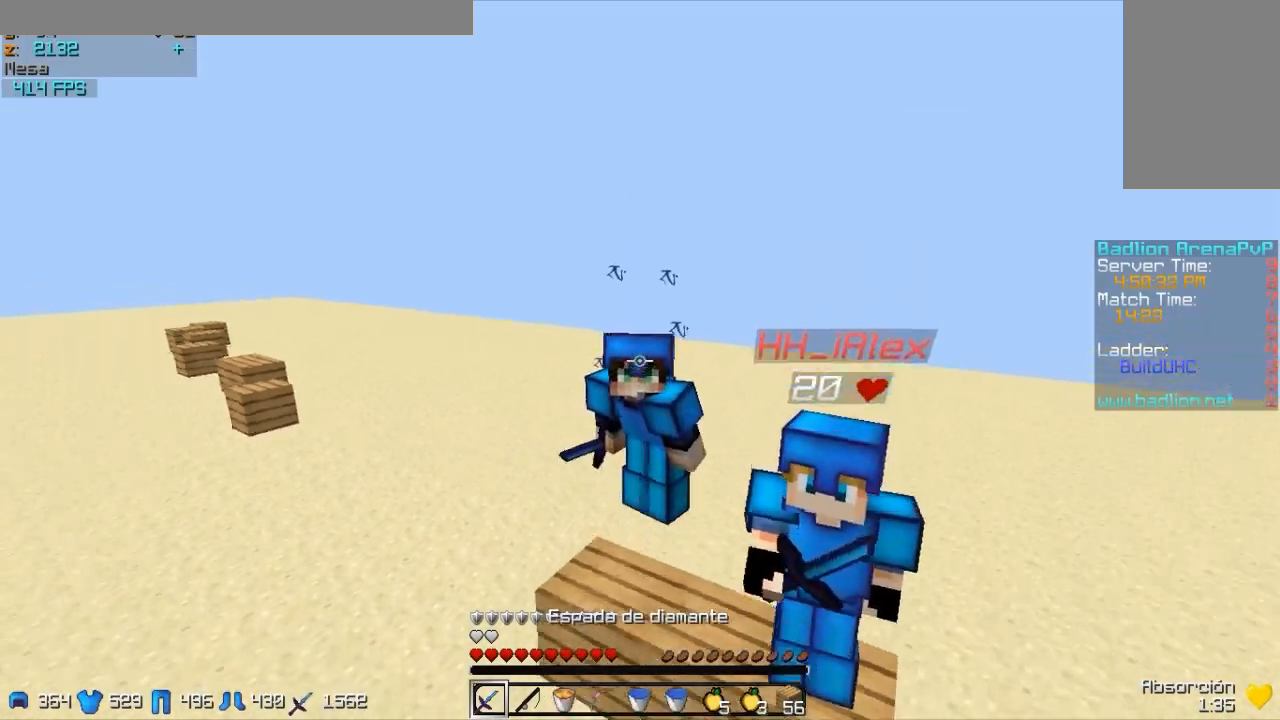
{"keys": [], "mouse": [], "events": []}
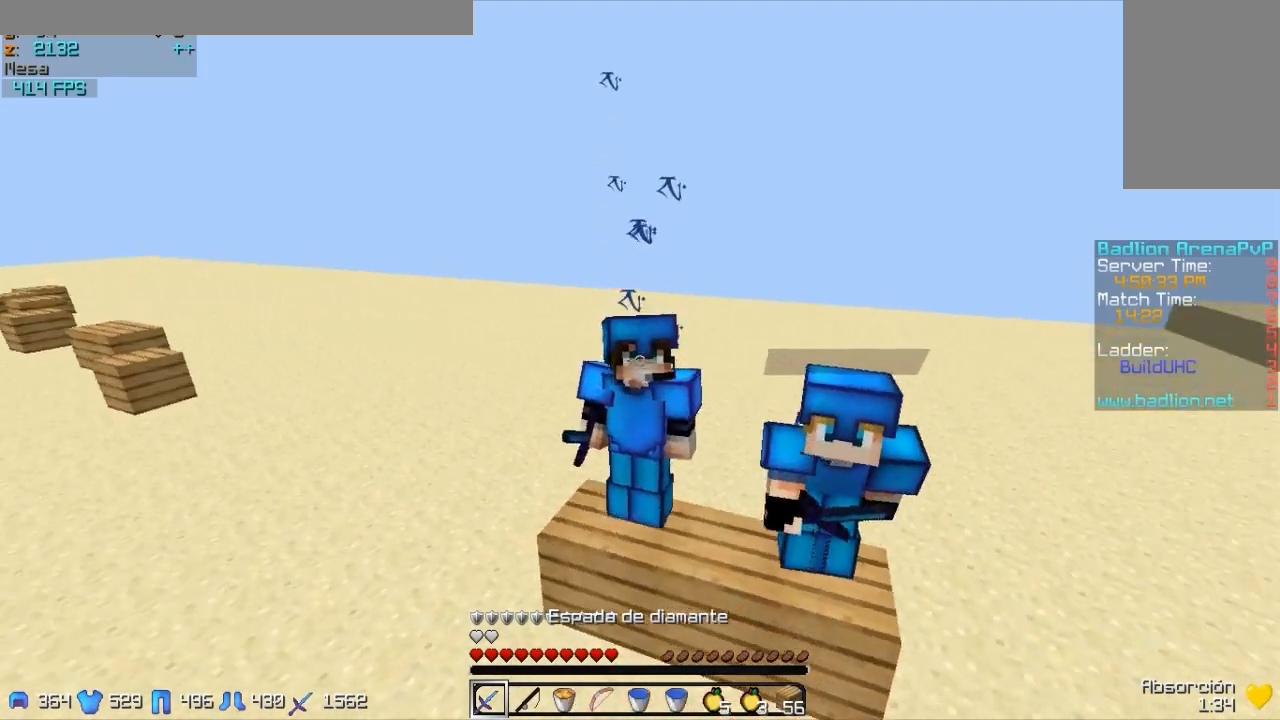
{"keys": [], "mouse": ["right"], "events": [[383, "mouse_right", "down"]]}
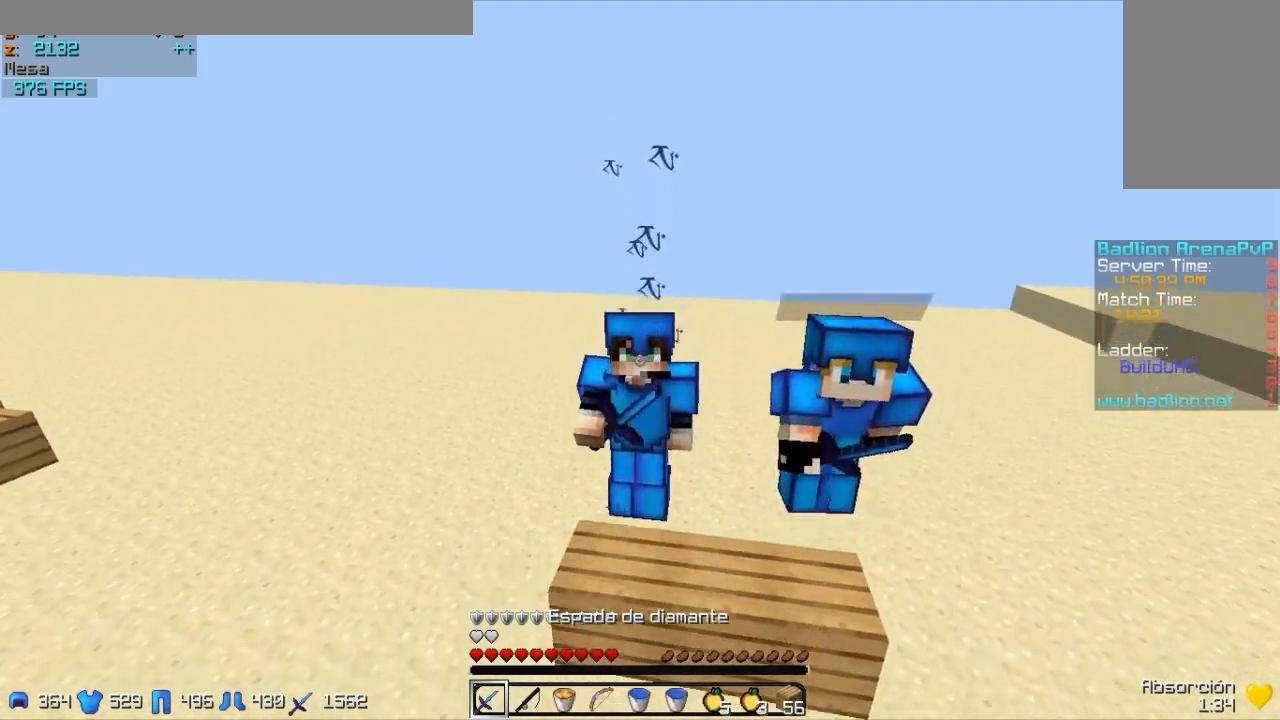
{"keys": [], "mouse": ["right"], "events": []}
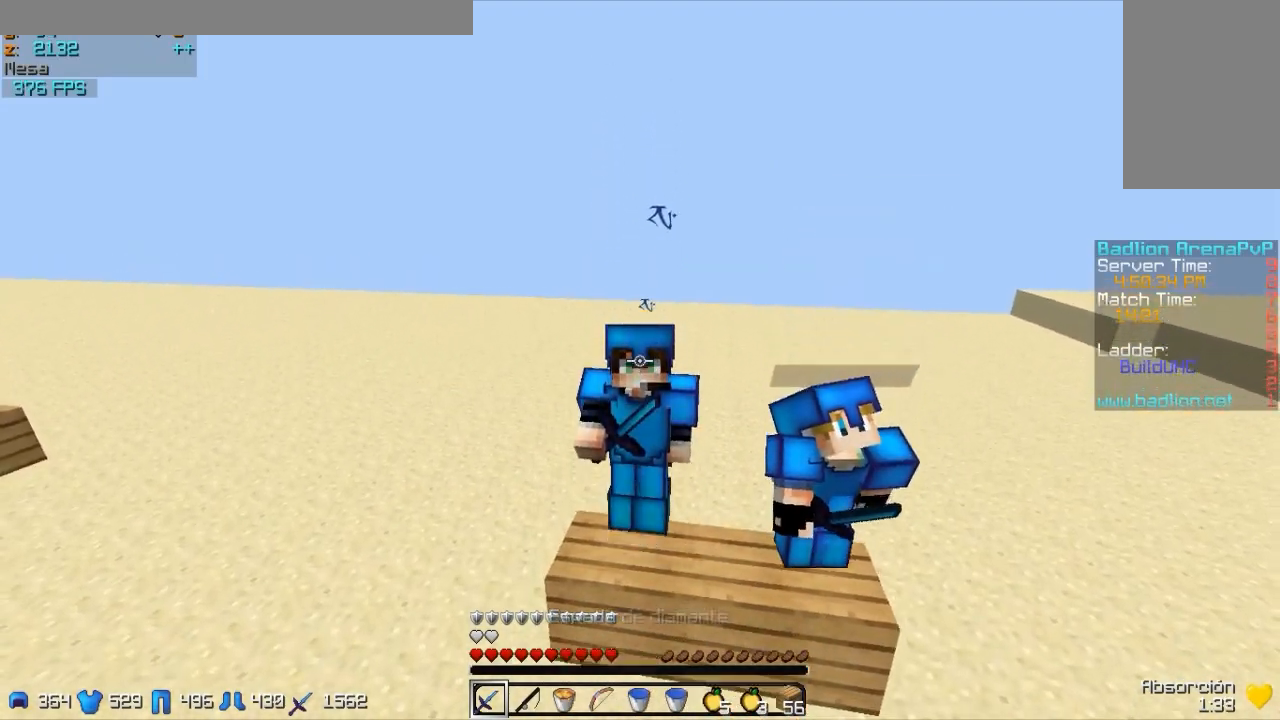
{"keys": [], "mouse": ["right"], "events": []}
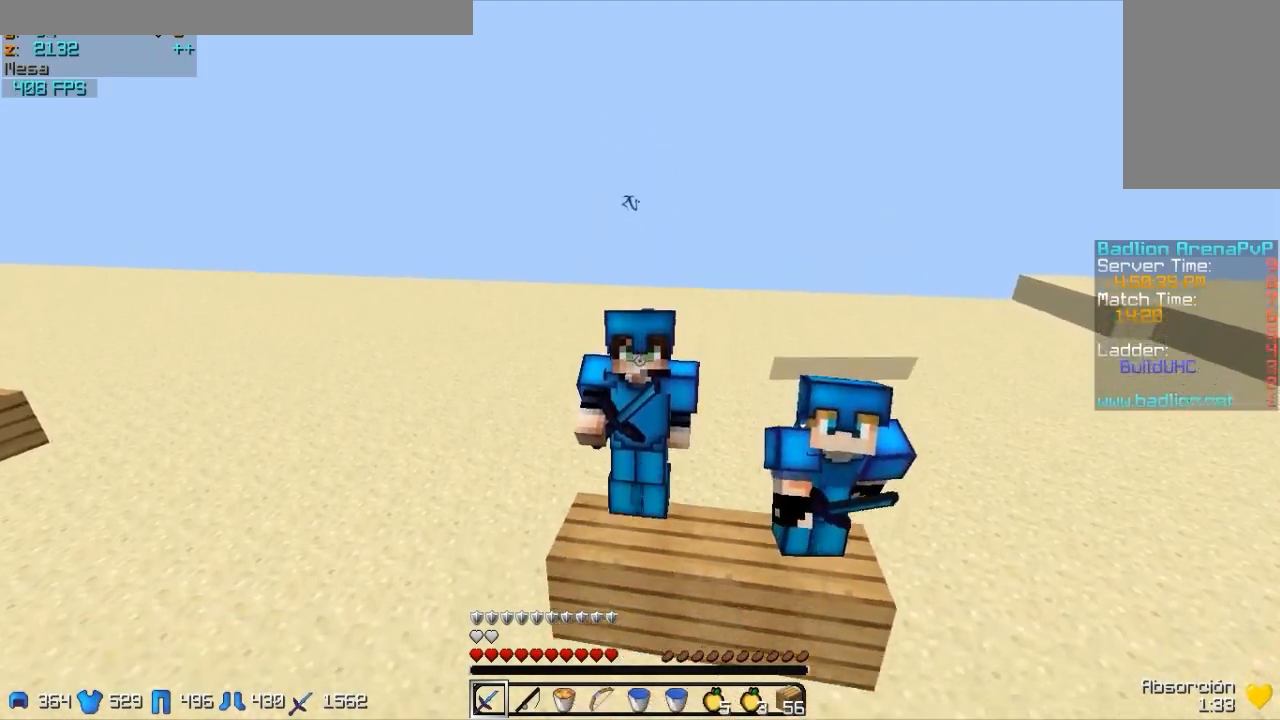
{"keys": [], "mouse": ["right"], "events": []}
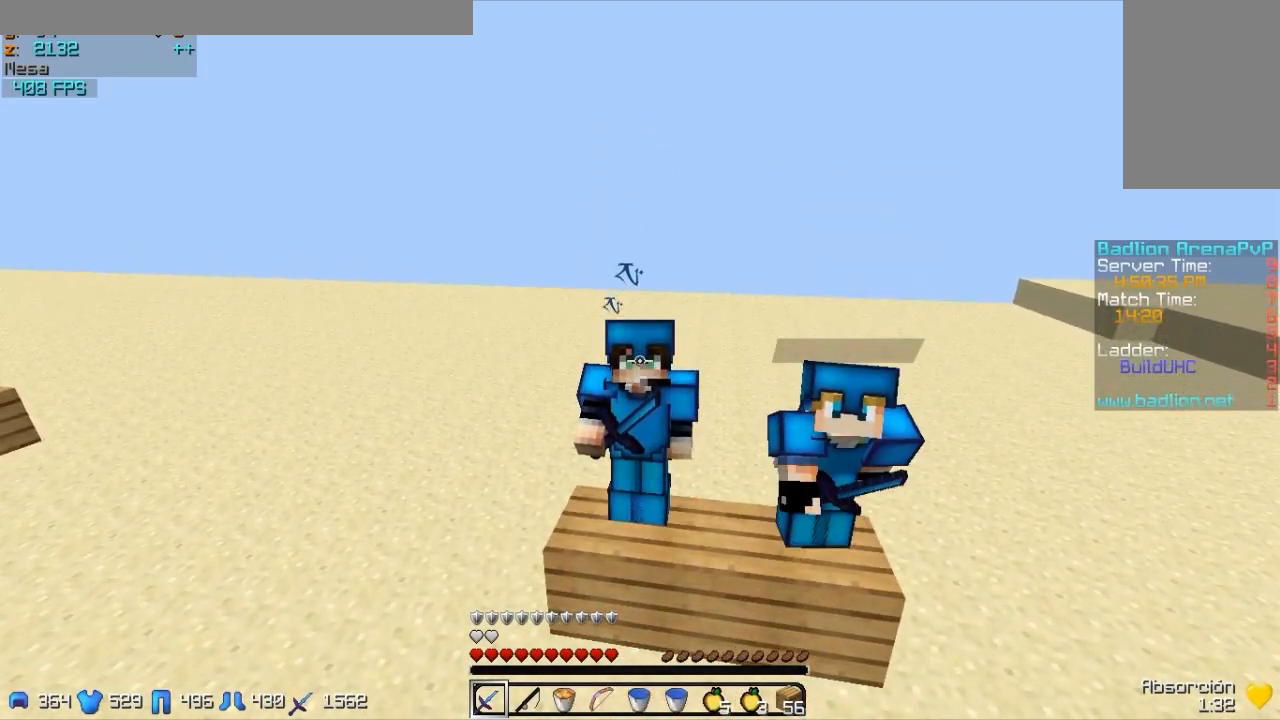
{"keys": [], "mouse": ["right"], "events": []}
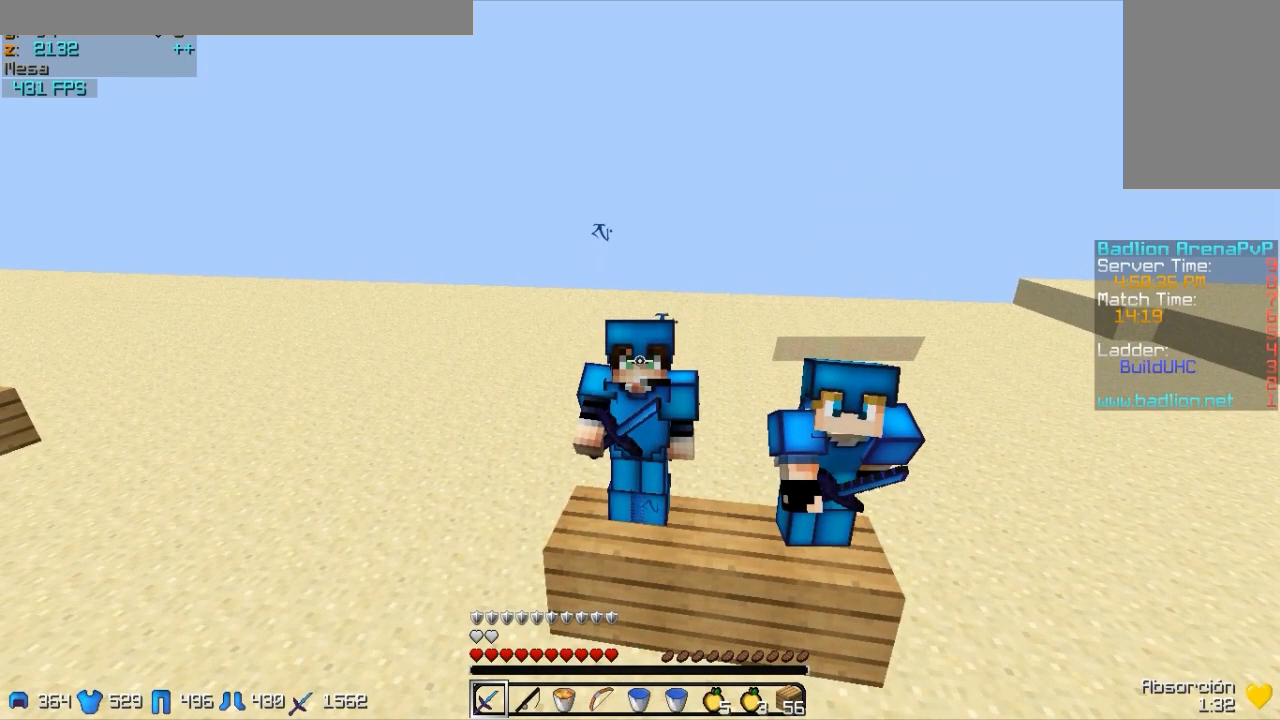
{"keys": [], "mouse": ["right"], "events": []}
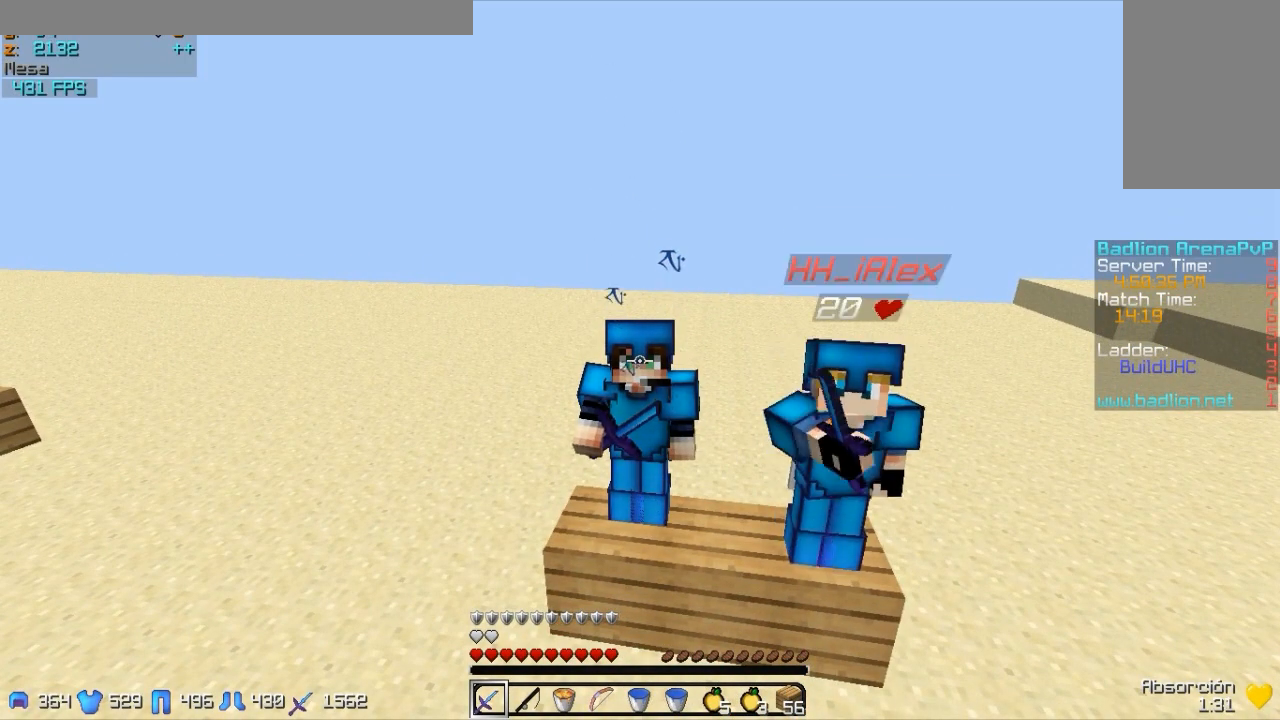
{"keys": [], "mouse": ["right"], "events": []}
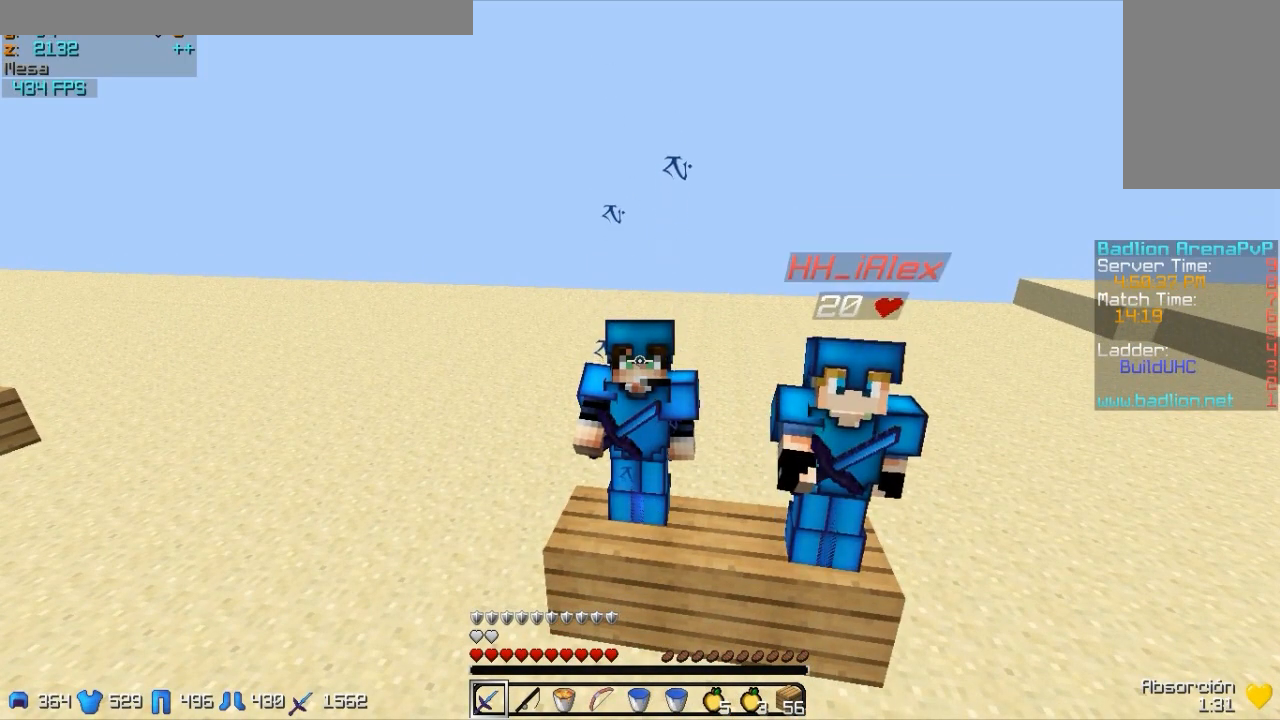
{"keys": [], "mouse": ["right"], "events": []}
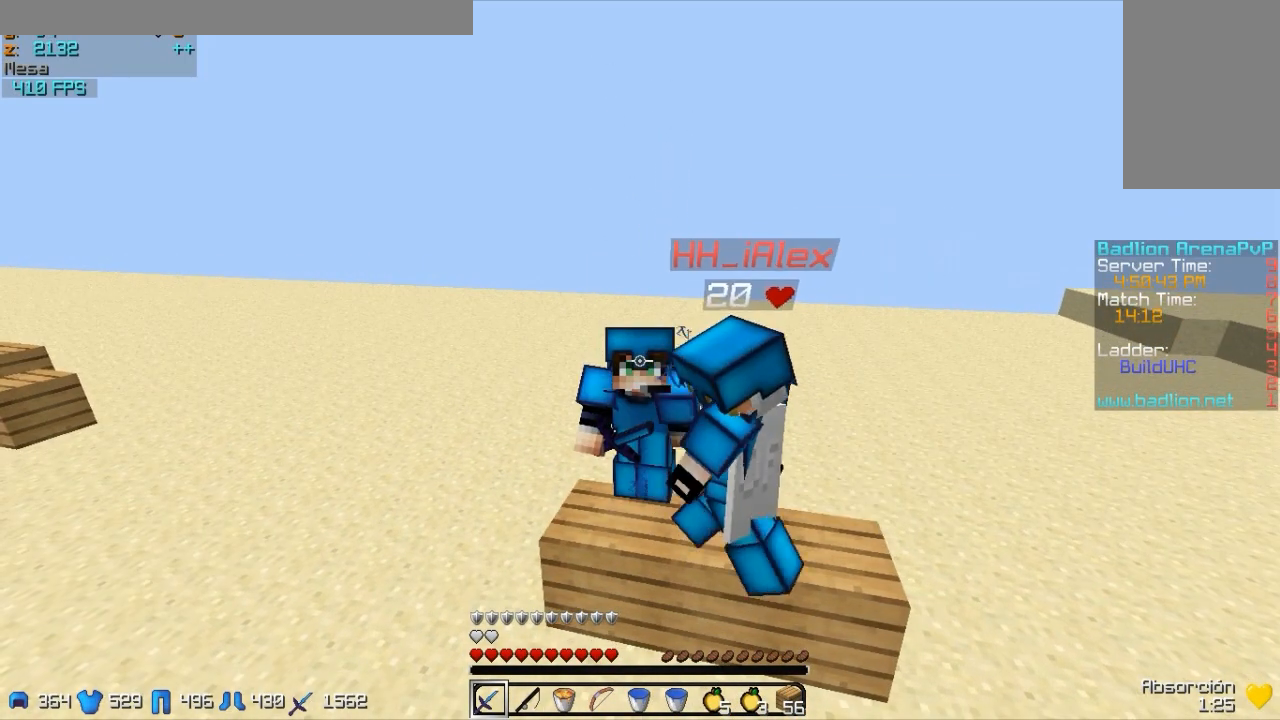
{"keys": [], "mouse": ["right"], "events": []}
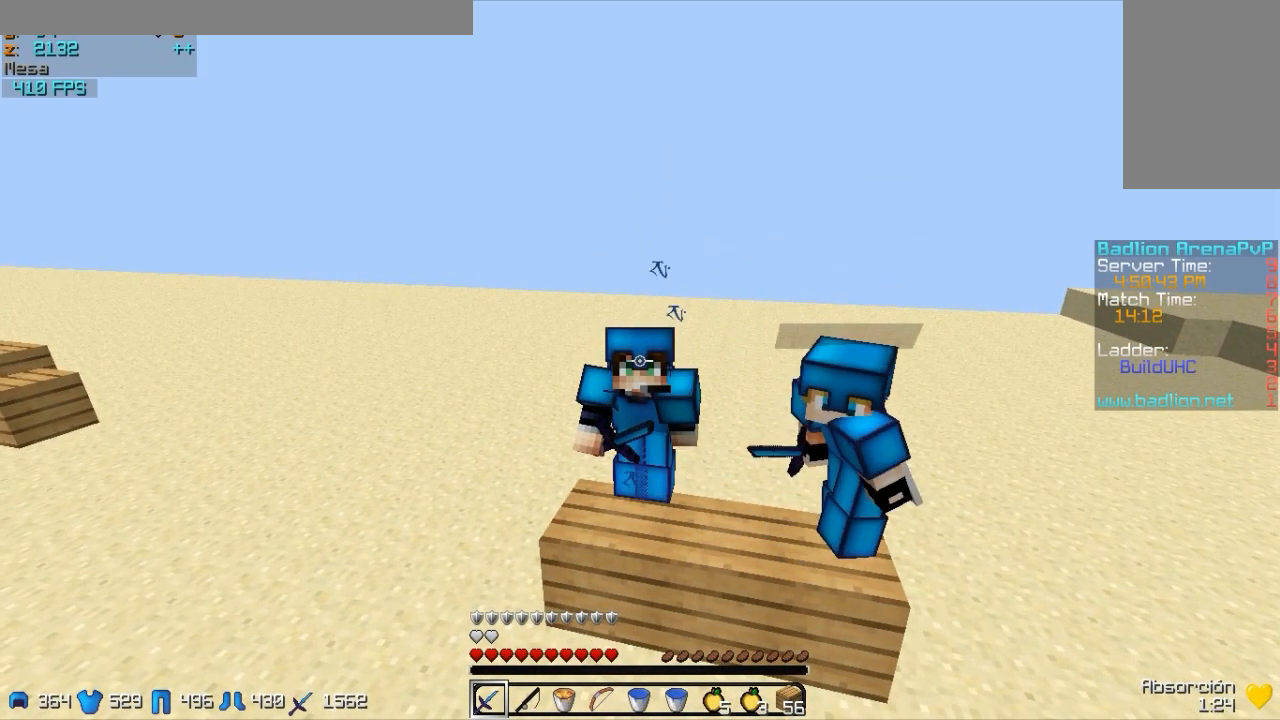
{"keys": [], "mouse": ["right"], "events": []}
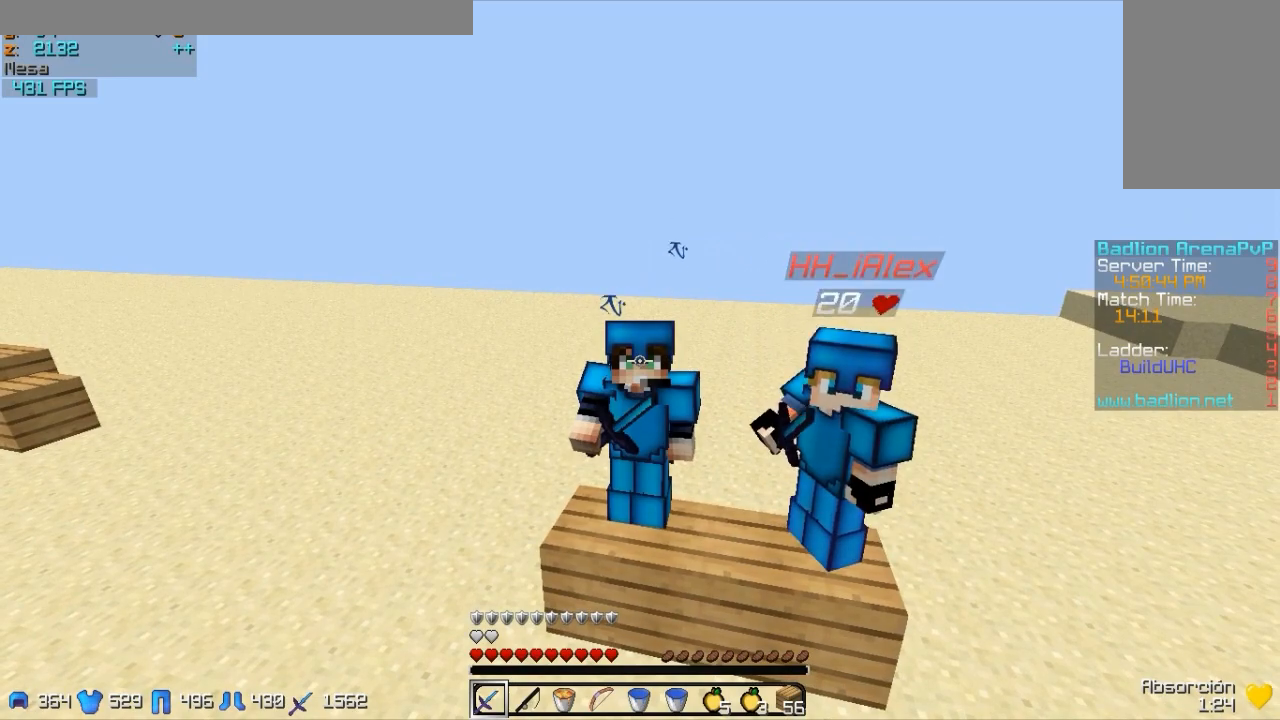
{"keys": [], "mouse": ["right"], "events": []}
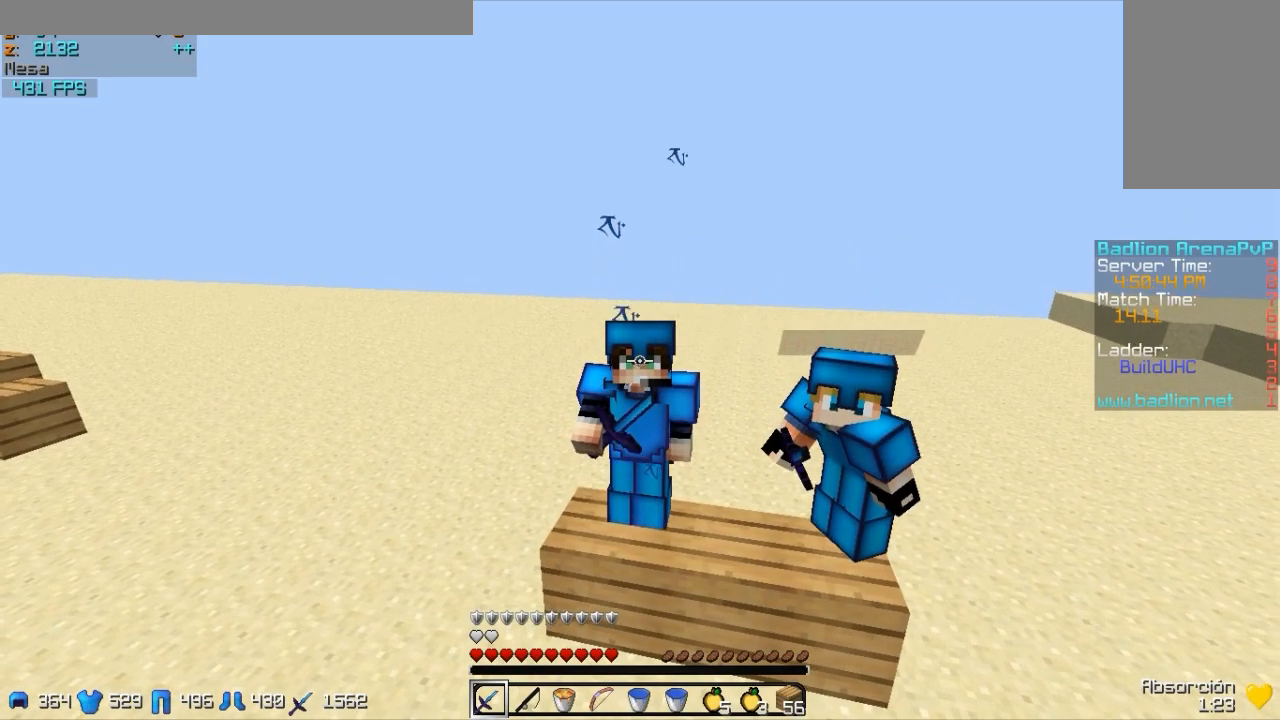
{"keys": [], "mouse": ["right"], "events": []}
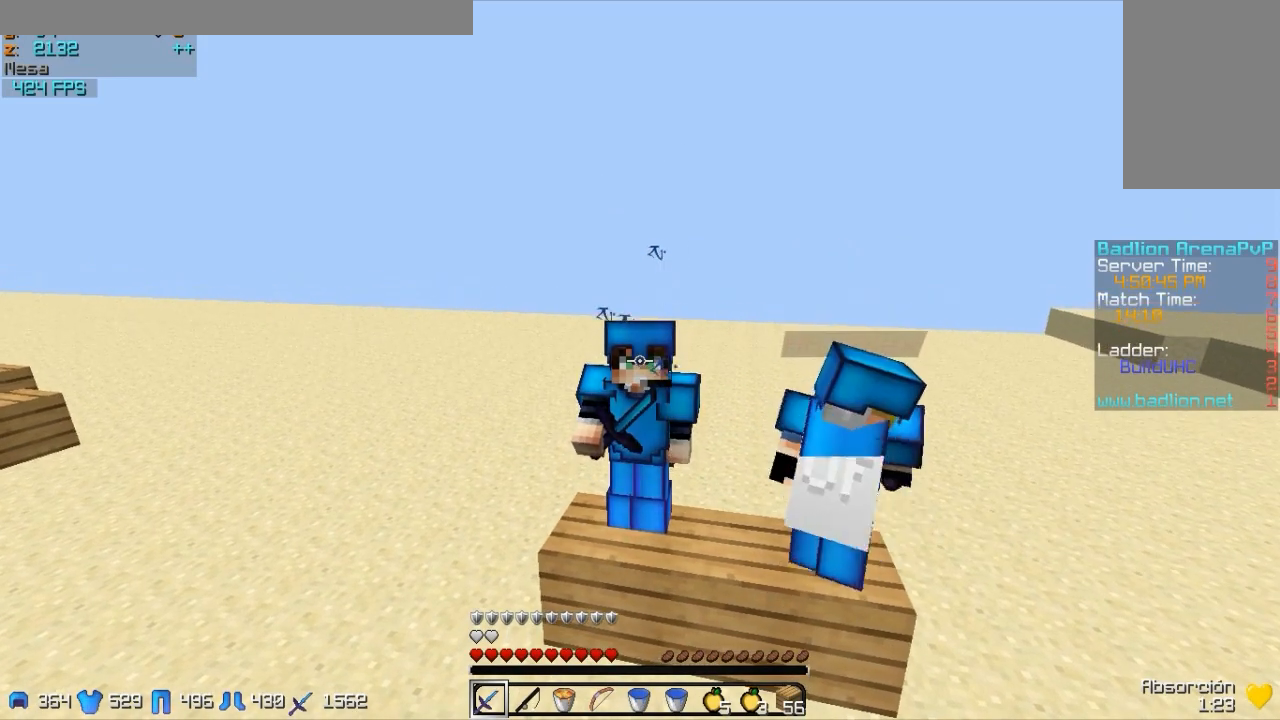
{"keys": [], "mouse": ["right"], "events": []}
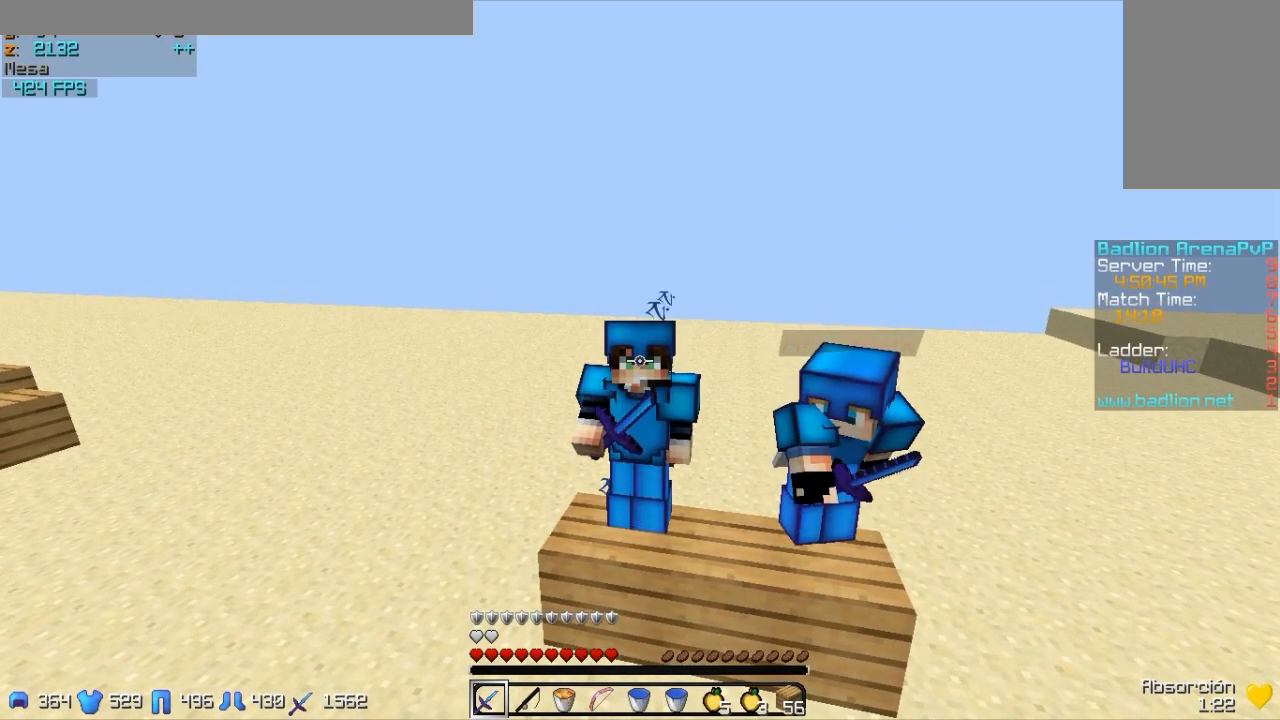
{"keys": [], "mouse": ["right"], "events": []}
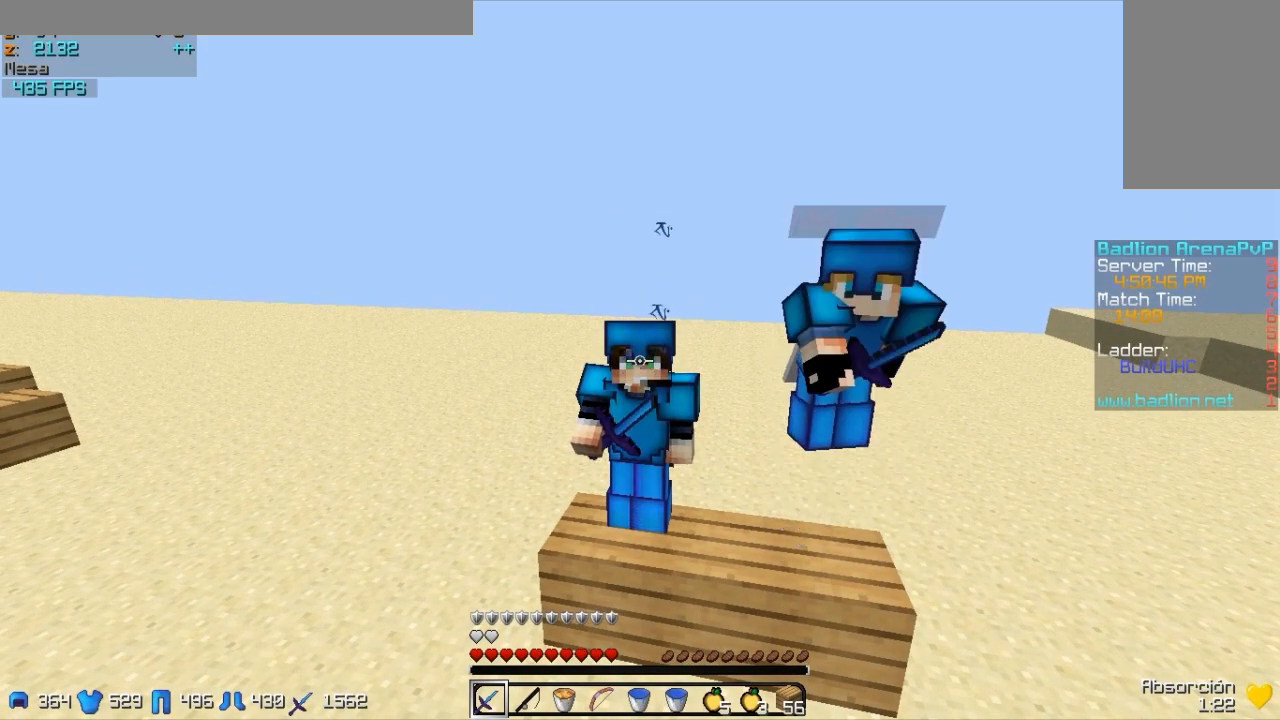
{"keys": [], "mouse": ["right"], "events": []}
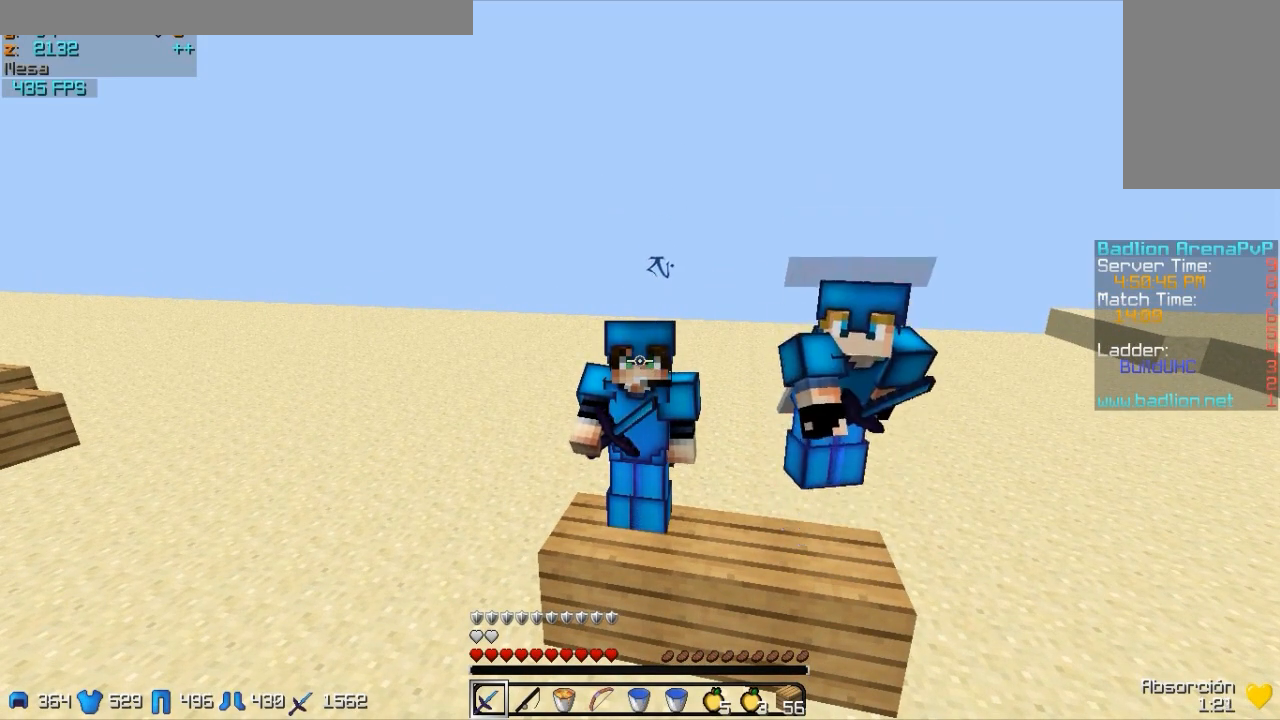
{"keys": [], "mouse": ["right"], "events": []}
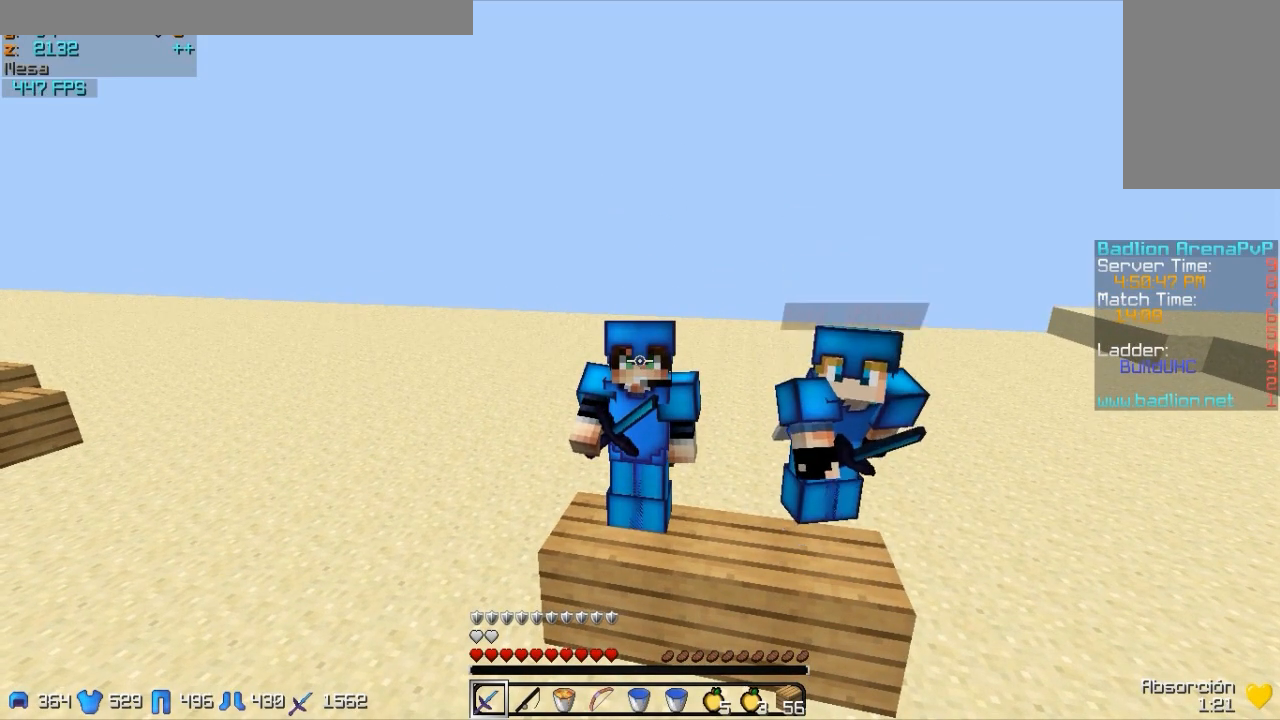
{"keys": [], "mouse": ["right"], "events": []}
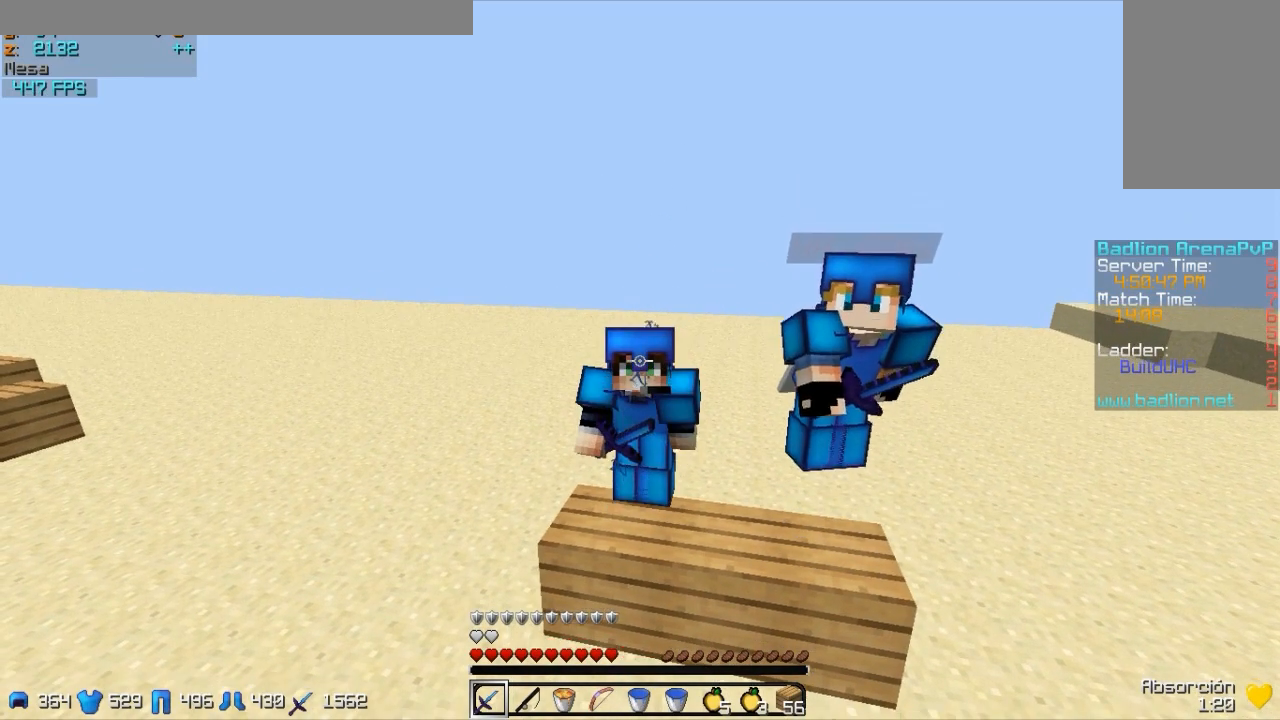
{"keys": [], "mouse": ["right"], "events": []}
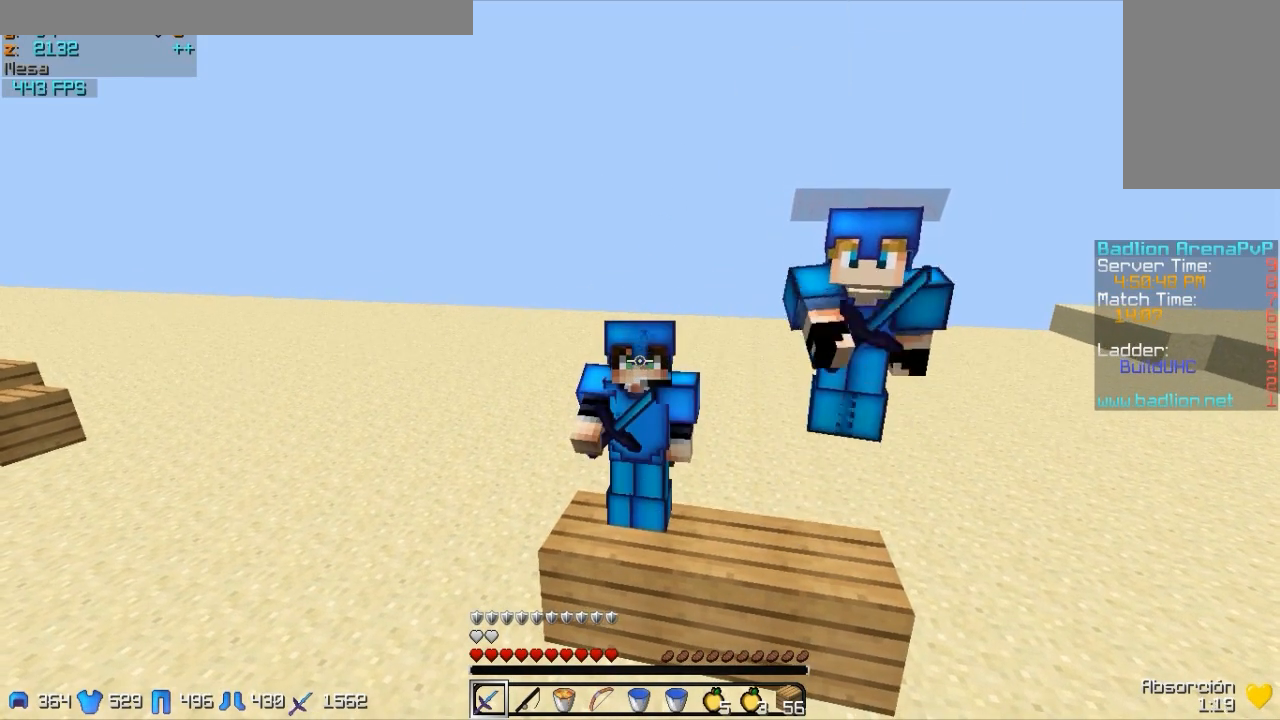
{"keys": [], "mouse": ["right"], "events": []}
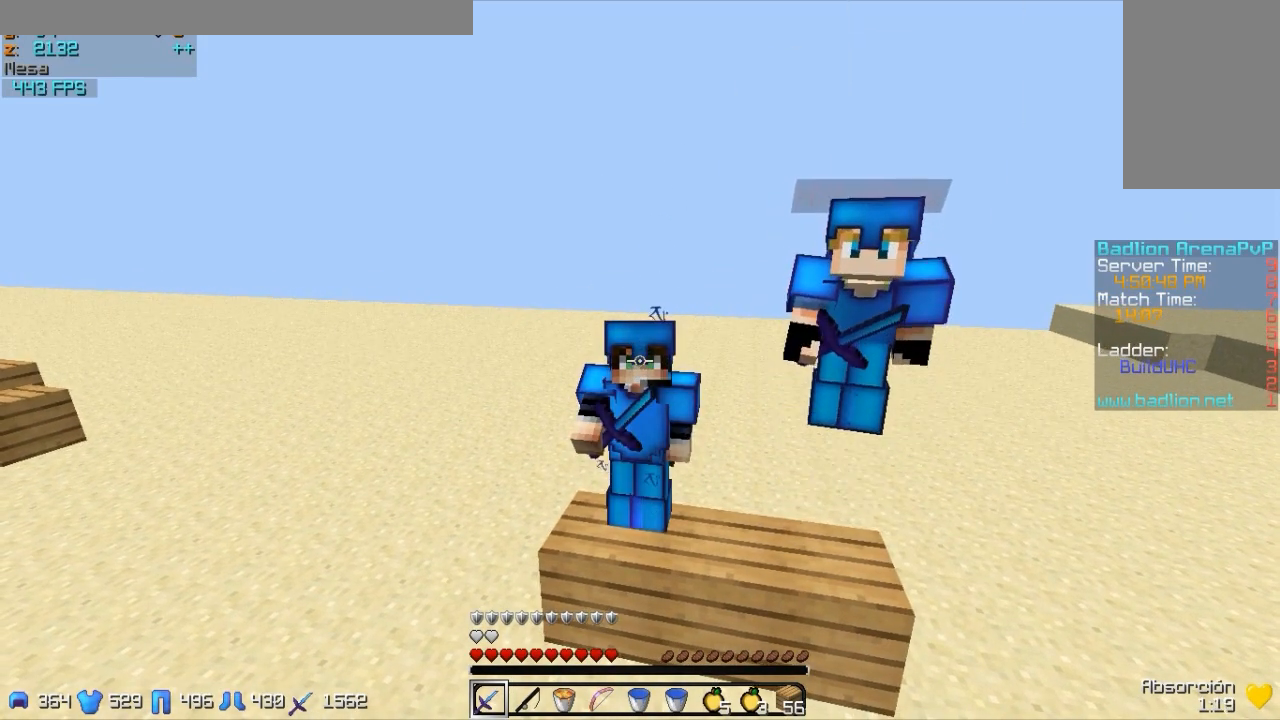
{"keys": [], "mouse": ["right"], "events": []}
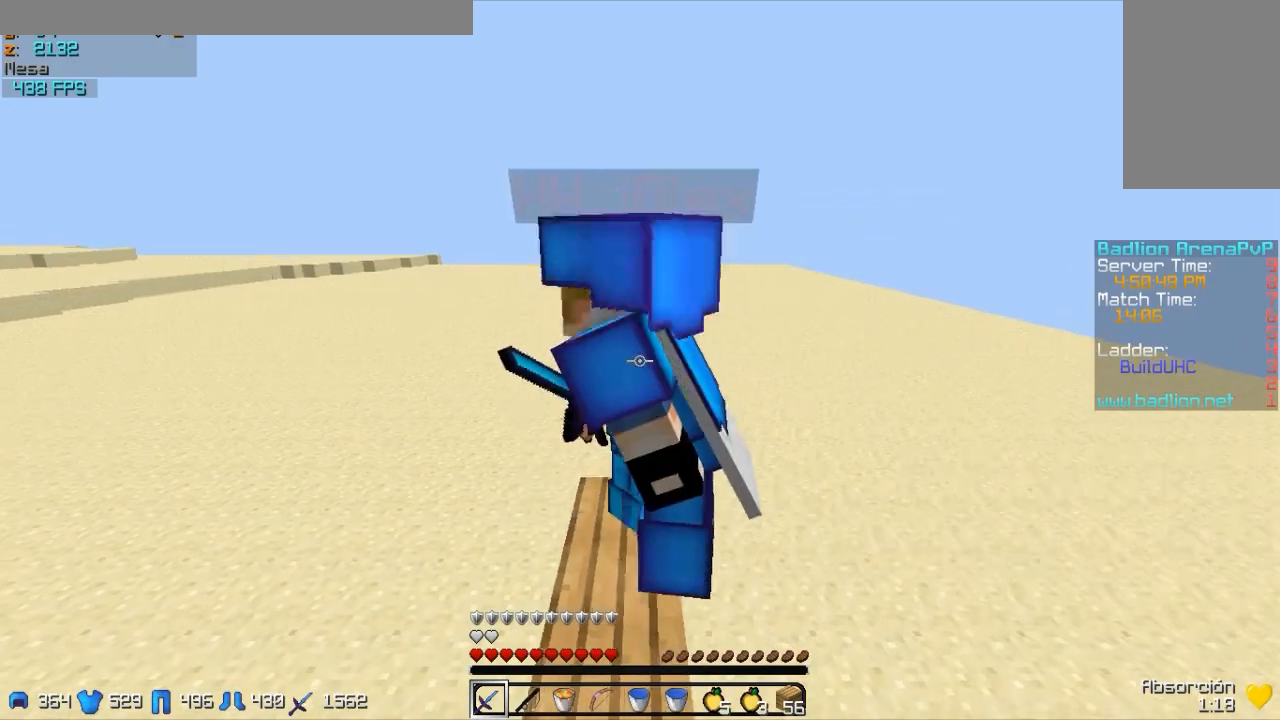
{"keys": [], "mouse": ["right"], "events": []}